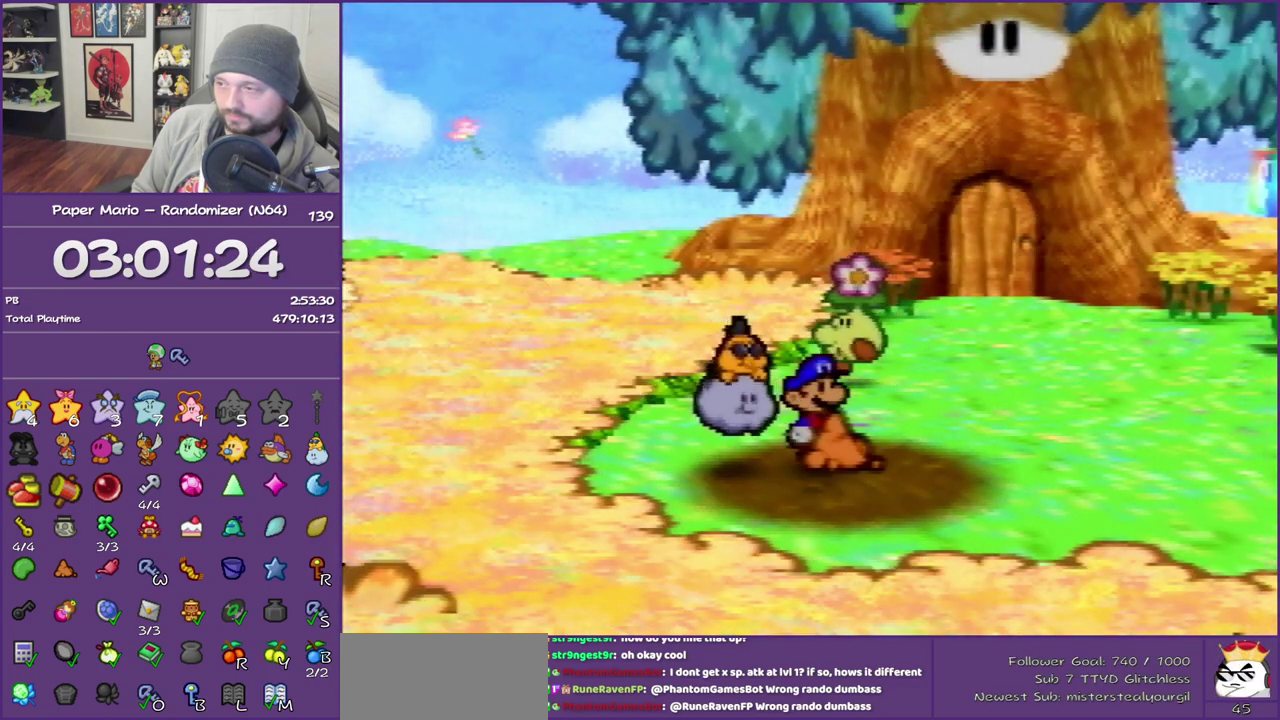
Gameplay with a controller (Nintendo layout); each line is a JSON object with the inputs held at the frame after it. "events" lists button and stick changes between this image and that frame as [ms after this image, input, new state], when the widget could be followed in between. This overlay highlights the sticks when they move; stick clicks (L3) are not distinguishable. Not read: L3 R3.
{"buttons": [], "left_stick": "center", "events": []}
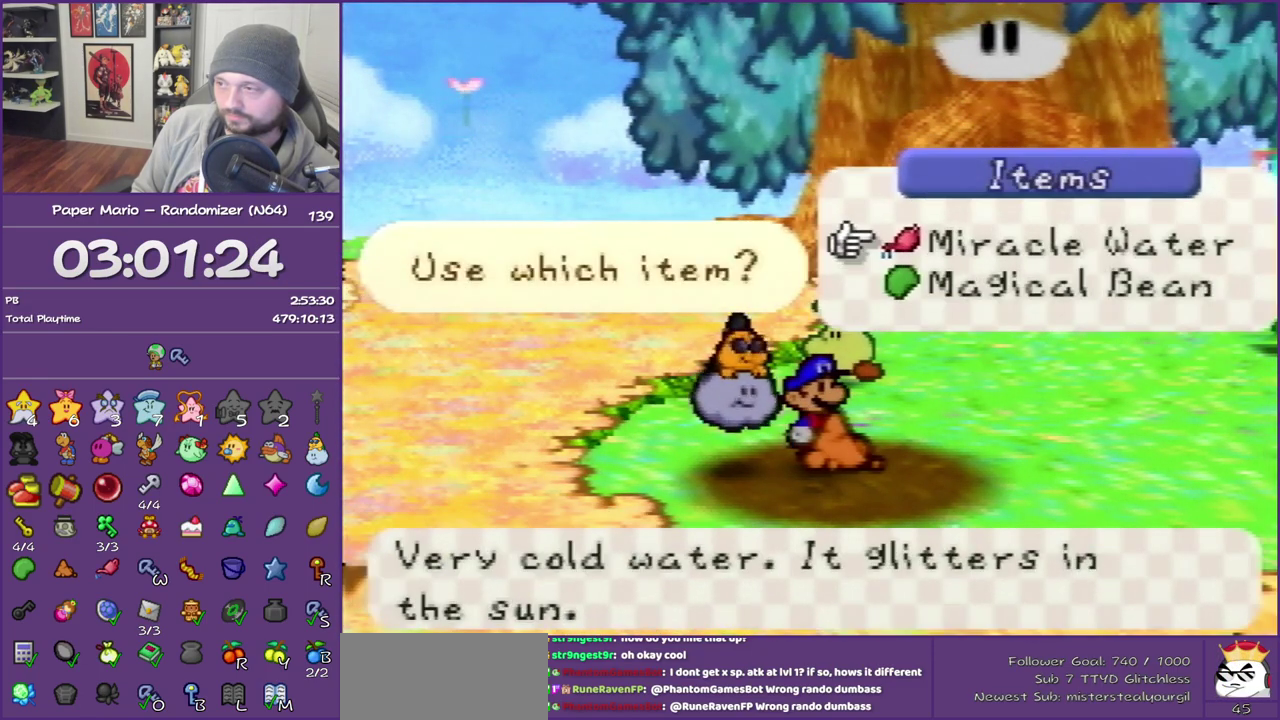
{"buttons": [], "left_stick": "center", "events": [[67, "left_stick", "down"], [150, "A", "down"], [267, "A", "up"], [267, "left_stick", "center"], [367, "A", "down"], [467, "A", "up"]]}
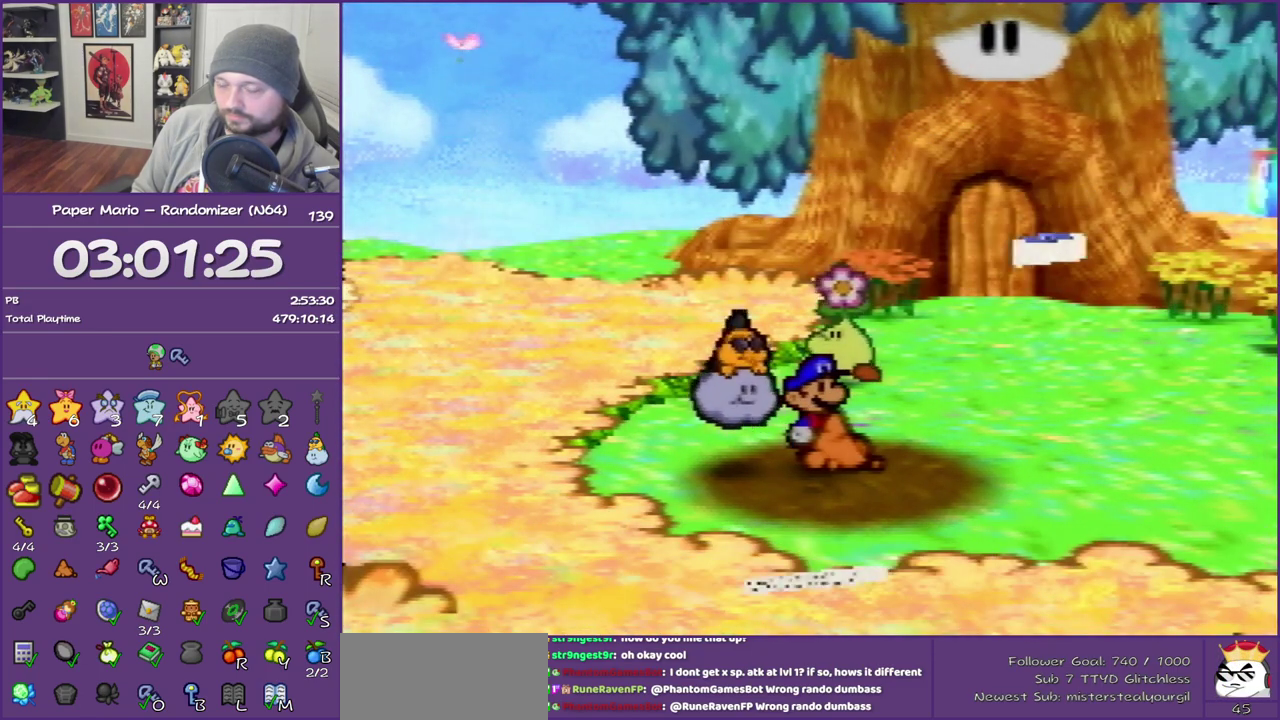
{"buttons": [], "left_stick": "center", "events": [[50, "A", "down"], [117, "A", "up"], [217, "A", "down"], [300, "A", "up"], [400, "A", "down"], [500, "A", "up"]]}
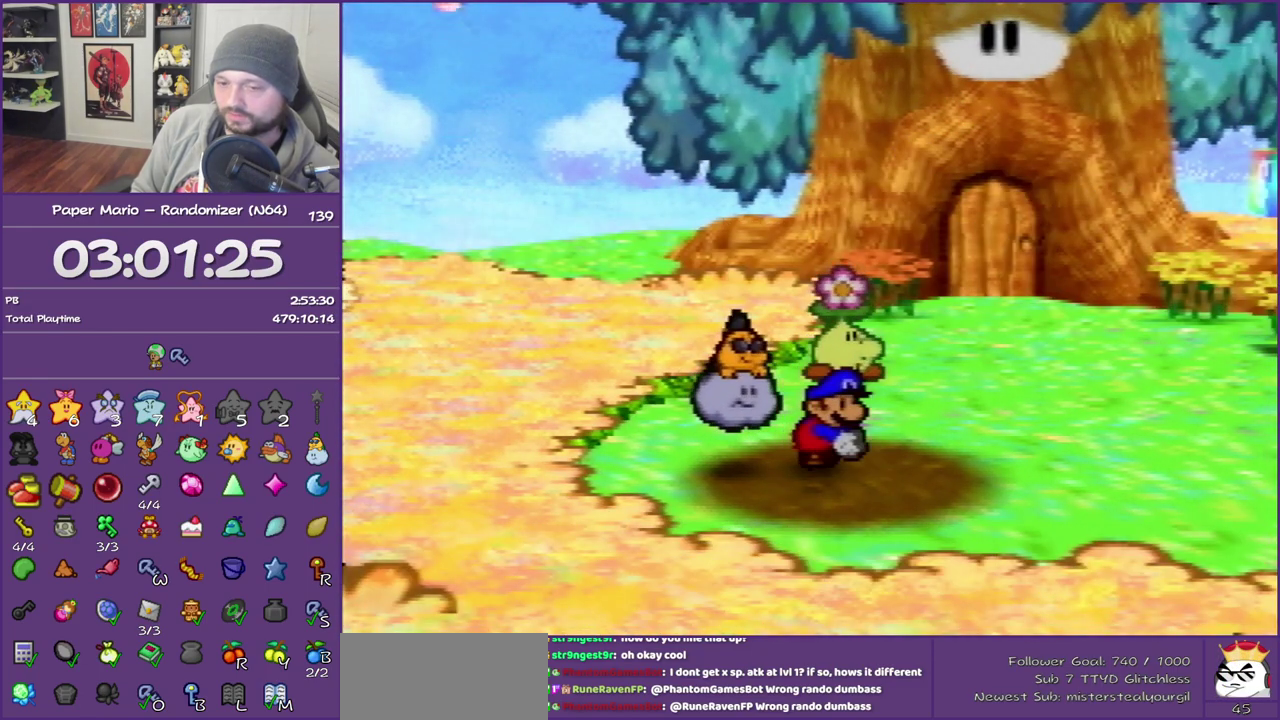
{"buttons": [], "left_stick": "center", "events": [[67, "A", "down"], [150, "A", "up"], [250, "A", "down"], [300, "A", "up"], [400, "A", "down"], [483, "A", "up"]]}
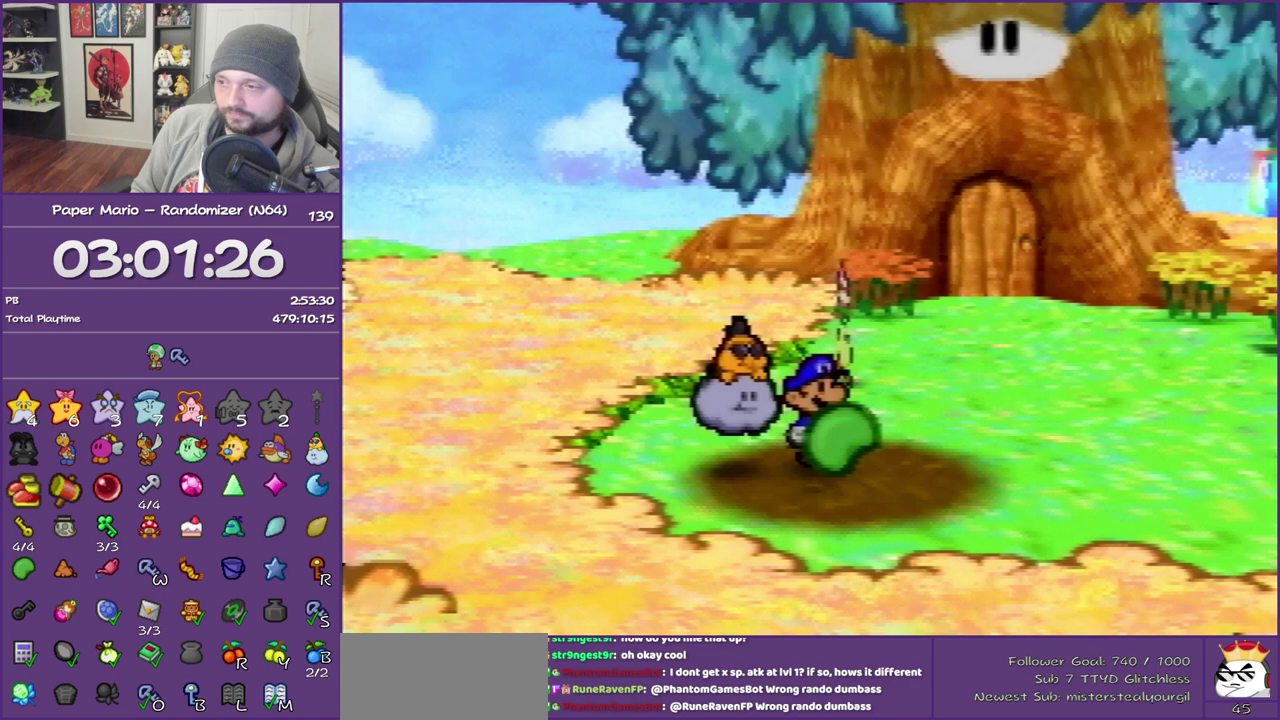
{"buttons": [], "left_stick": "center", "events": [[50, "A", "down"], [133, "A", "up"], [233, "A", "down"], [283, "A", "up"], [367, "A", "down"], [483, "A", "up"]]}
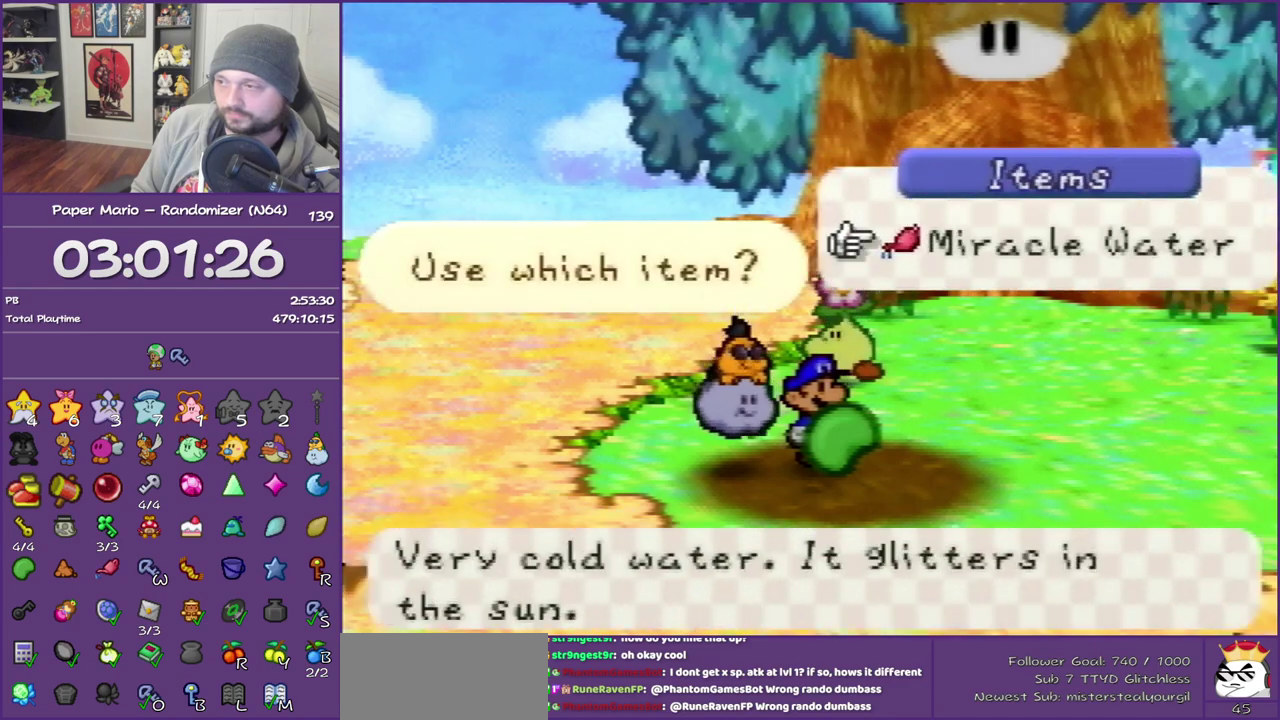
{"buttons": ["A"], "left_stick": "center", "events": [[17, "A", "down"], [100, "A", "up"], [183, "A", "down"], [267, "A", "up"], [350, "A", "down"], [450, "A", "up"], [500, "A", "down"]]}
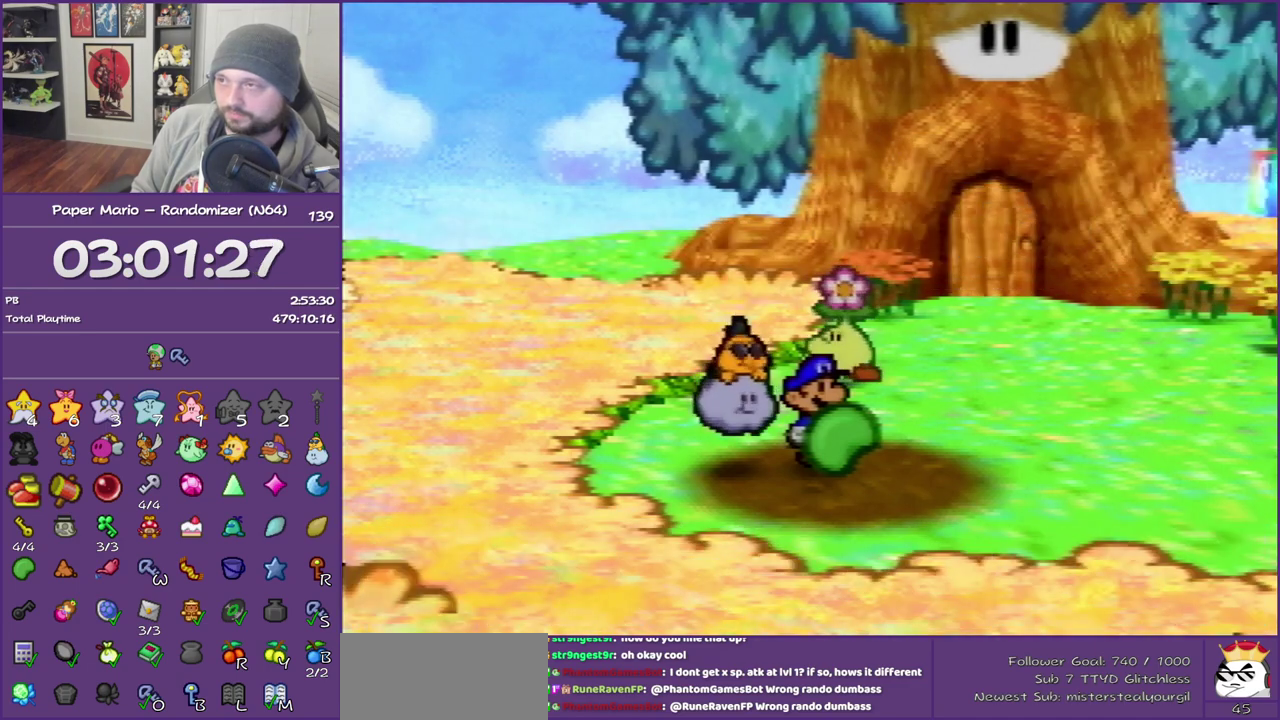
{"buttons": [], "left_stick": "center", "events": [[117, "A", "up"], [200, "A", "down"], [267, "A", "up"], [350, "A", "down"], [483, "A", "up"]]}
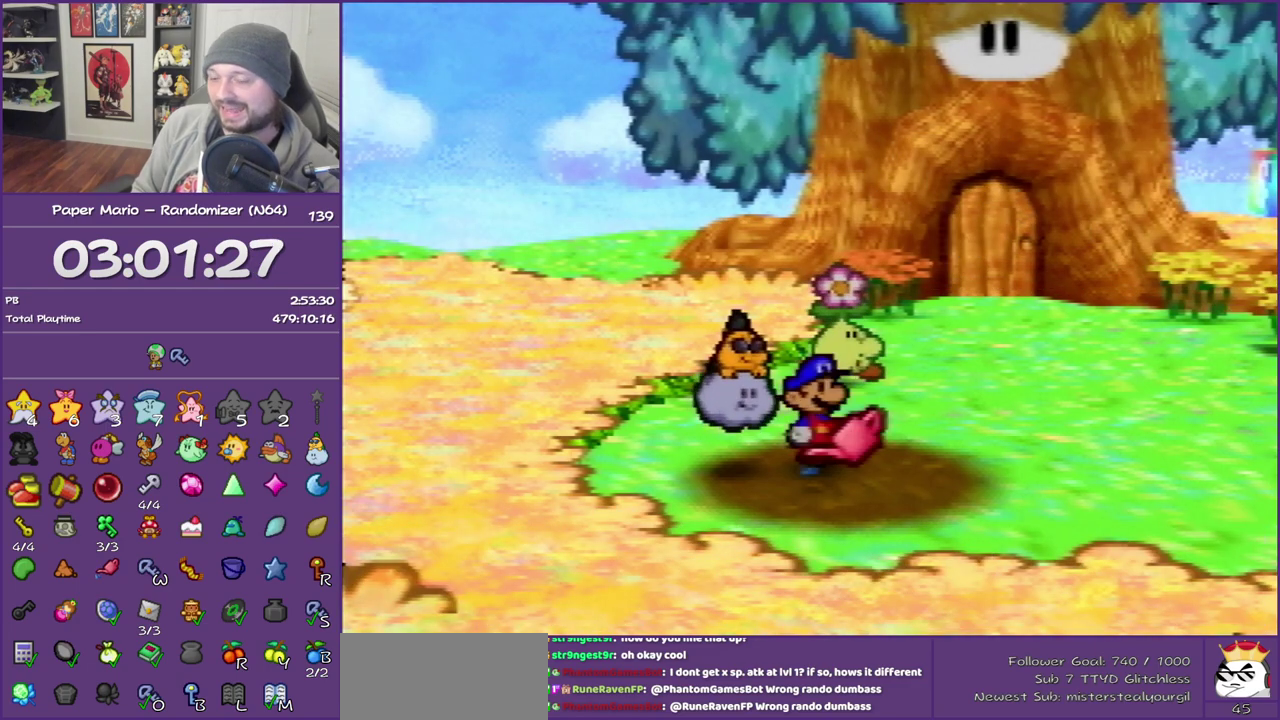
{"buttons": [], "left_stick": "center", "events": [[17, "A", "down"], [133, "A", "up"], [200, "A", "down"], [283, "A", "up"], [417, "A", "down"], [500, "A", "up"]]}
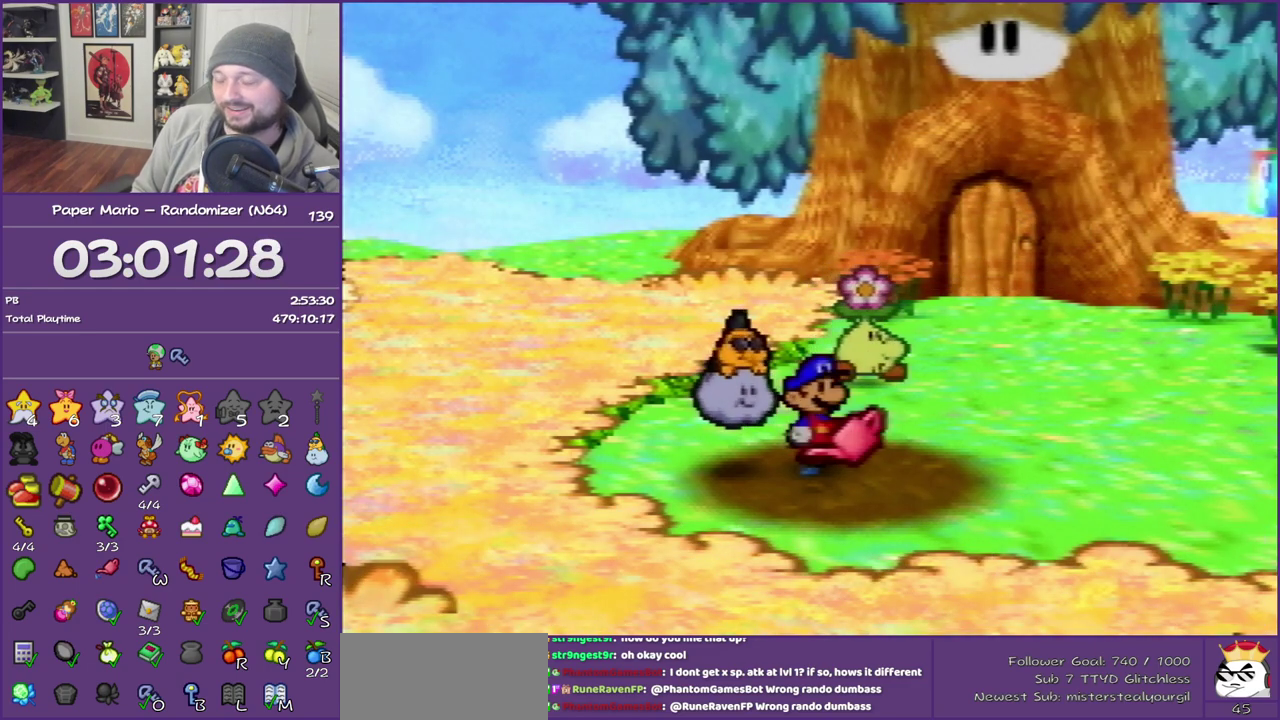
{"buttons": ["B"], "left_stick": "center", "events": [[133, "B", "down"]]}
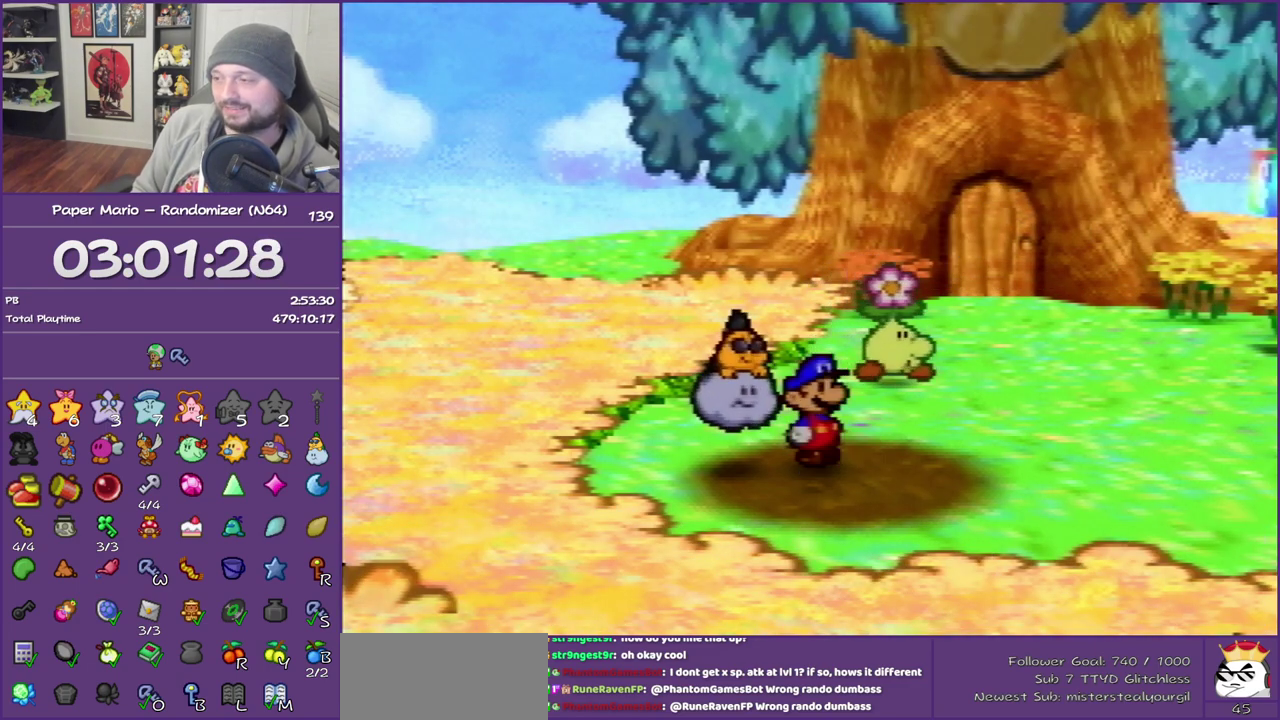
{"buttons": ["B"], "left_stick": "center", "events": []}
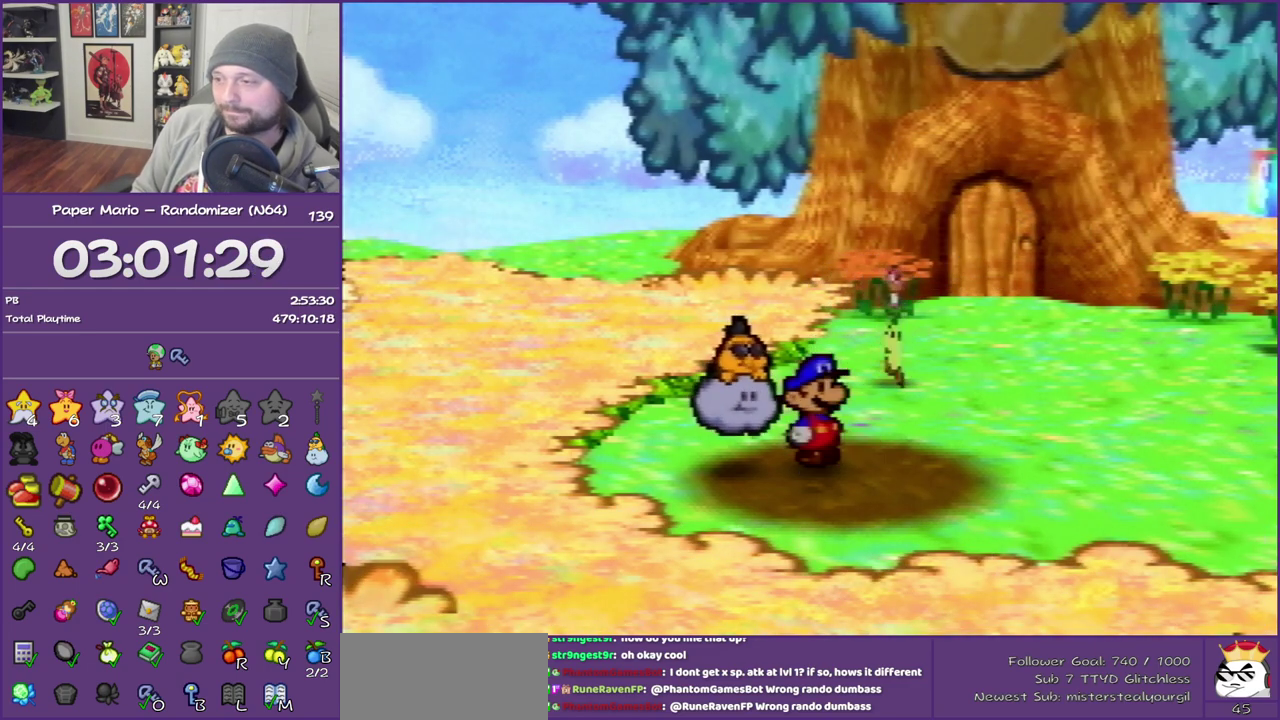
{"buttons": ["B"], "left_stick": "center", "events": []}
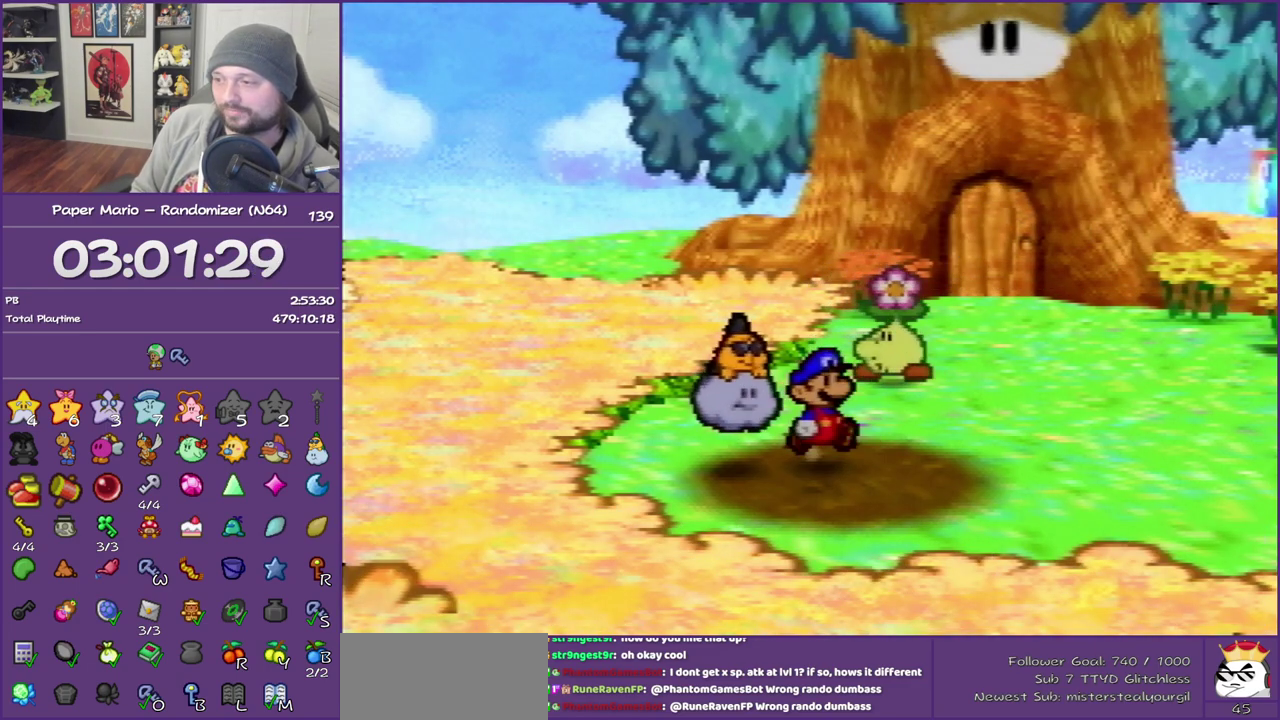
{"buttons": ["B"], "left_stick": "center", "events": []}
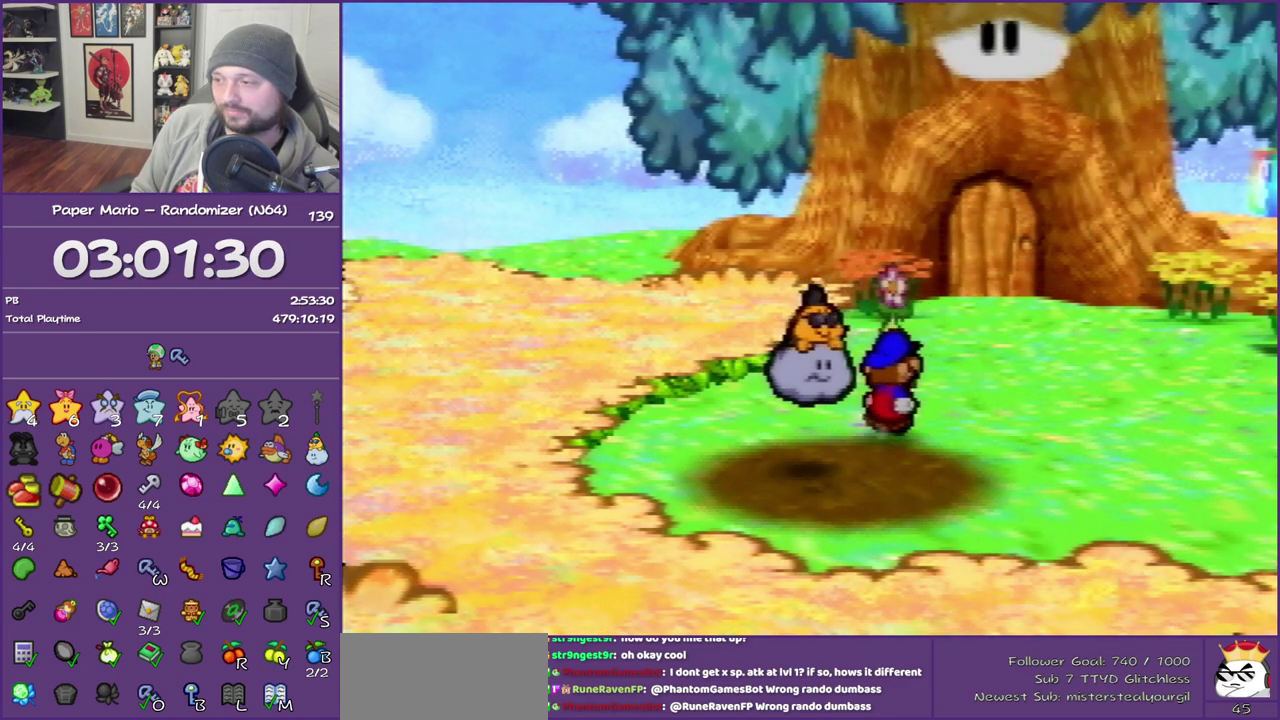
{"buttons": ["B"], "left_stick": "center", "events": []}
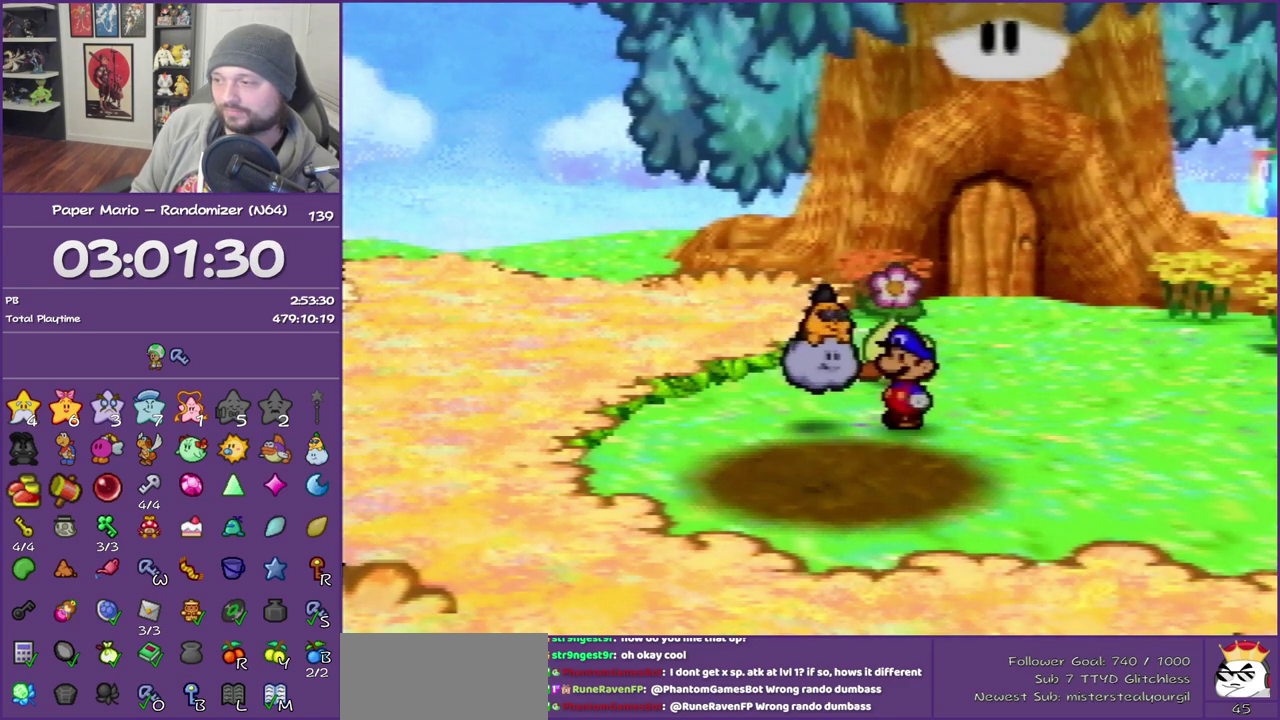
{"buttons": ["B"], "left_stick": "center", "events": []}
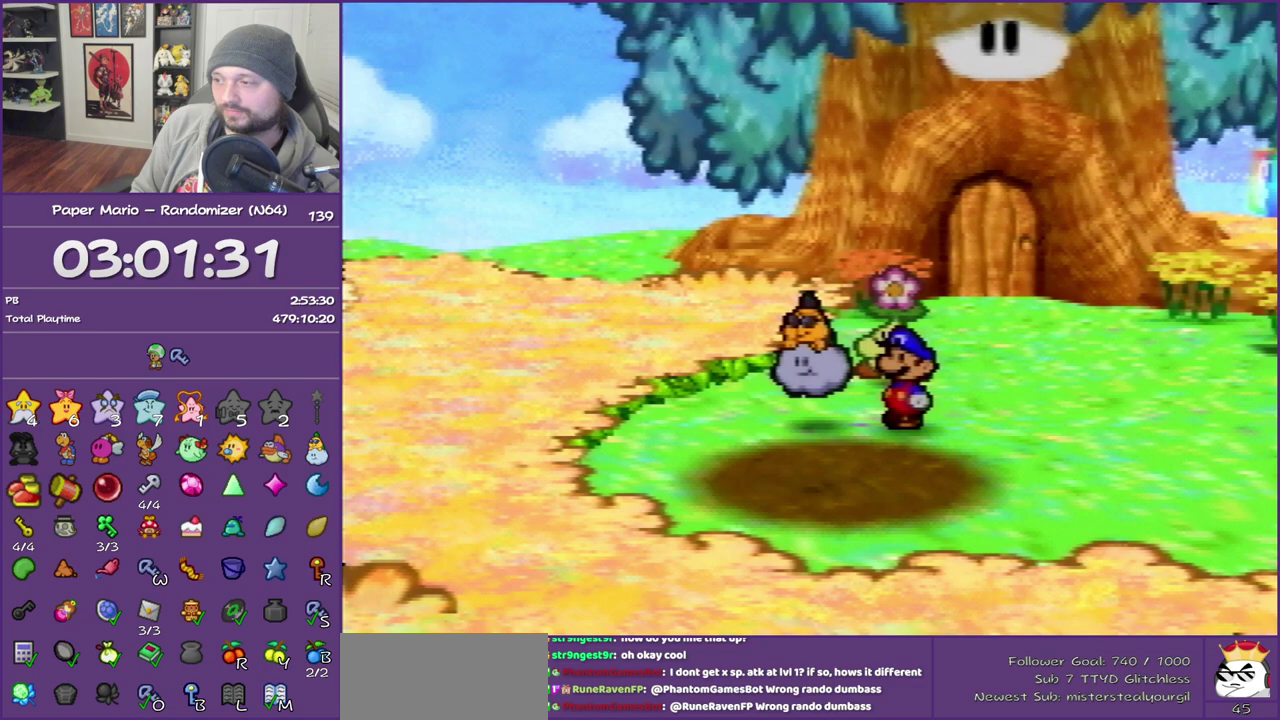
{"buttons": ["B"], "left_stick": "center", "events": []}
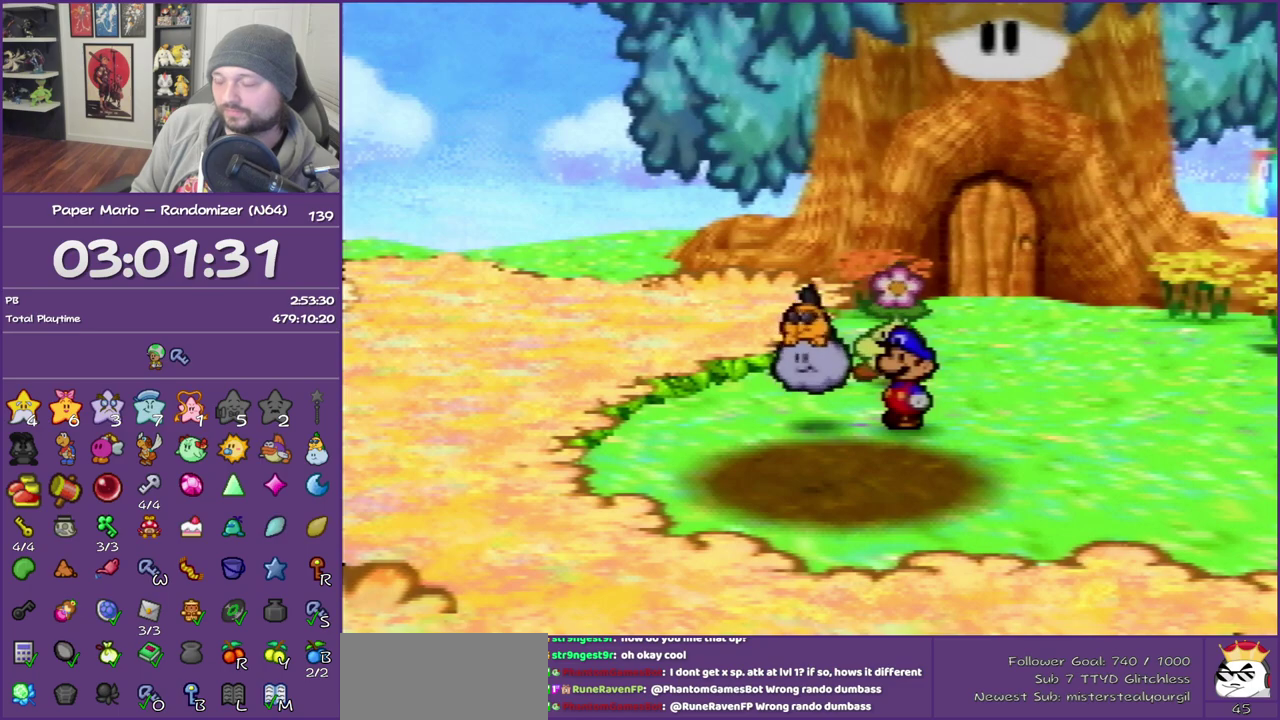
{"buttons": ["B"], "left_stick": "center", "events": []}
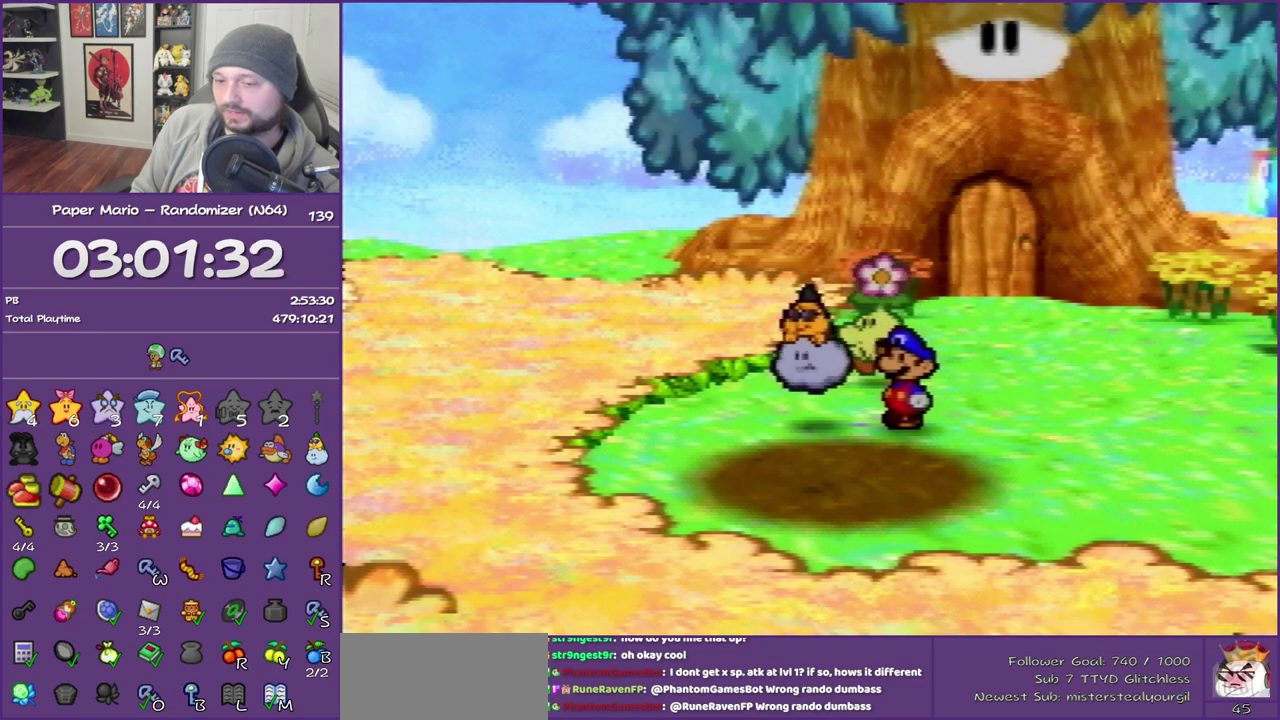
{"buttons": ["B"], "left_stick": "center", "events": []}
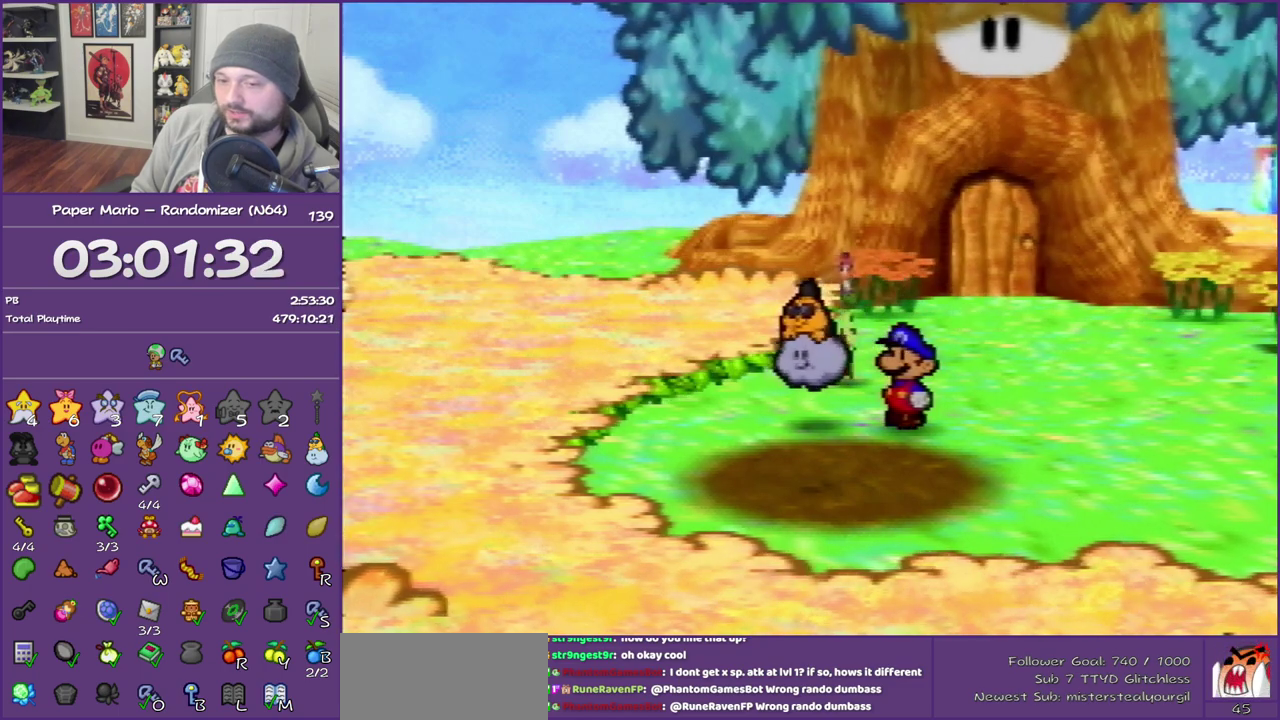
{"buttons": ["B"], "left_stick": "center", "events": []}
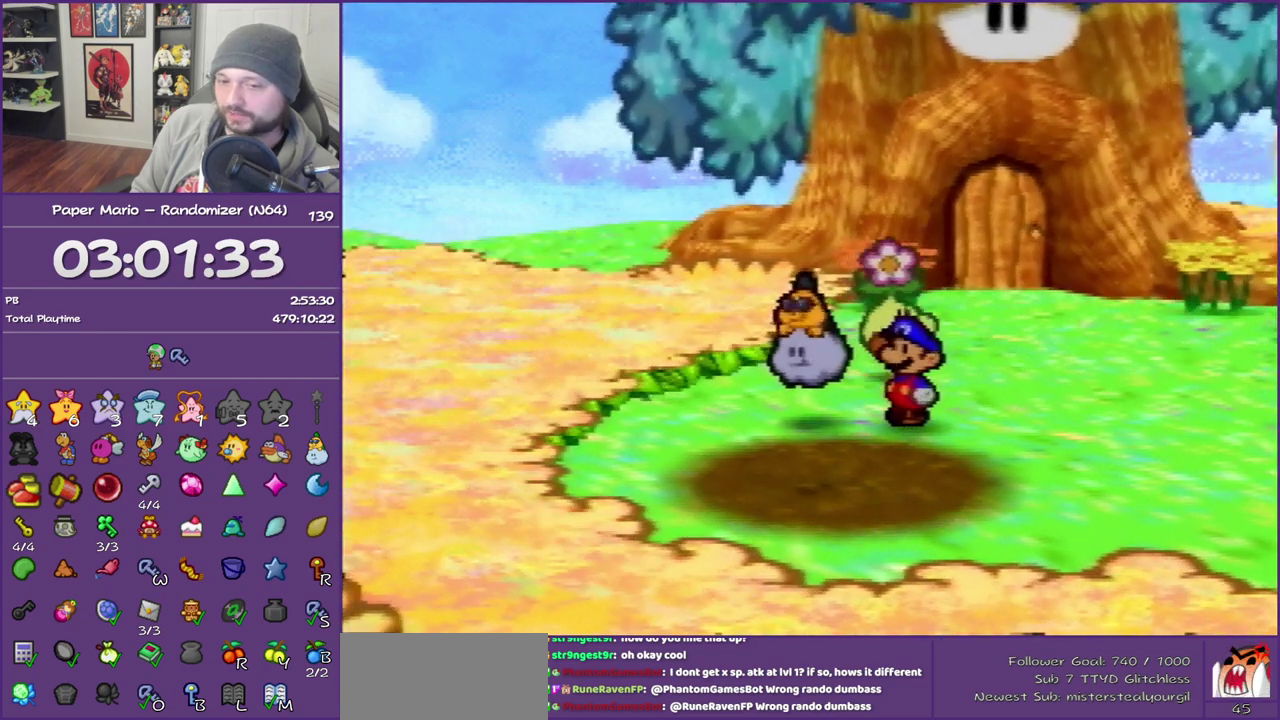
{"buttons": ["B"], "left_stick": "center", "events": []}
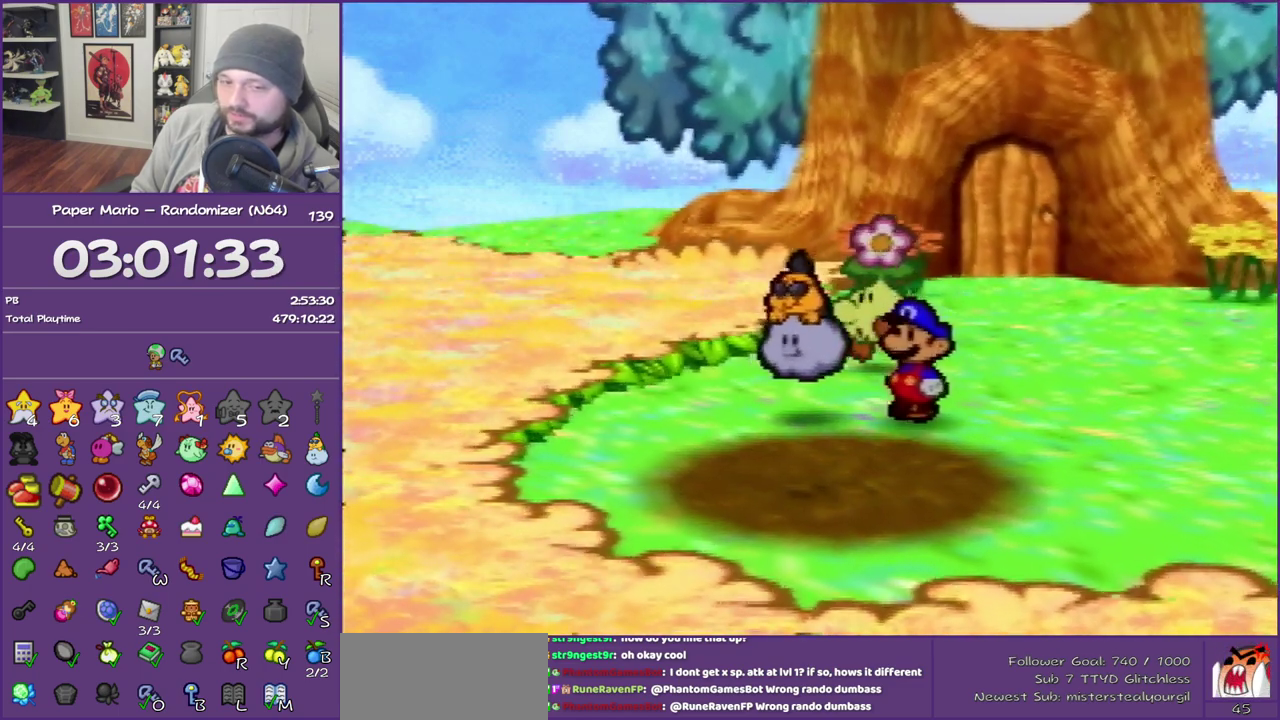
{"buttons": ["B"], "left_stick": "center", "events": []}
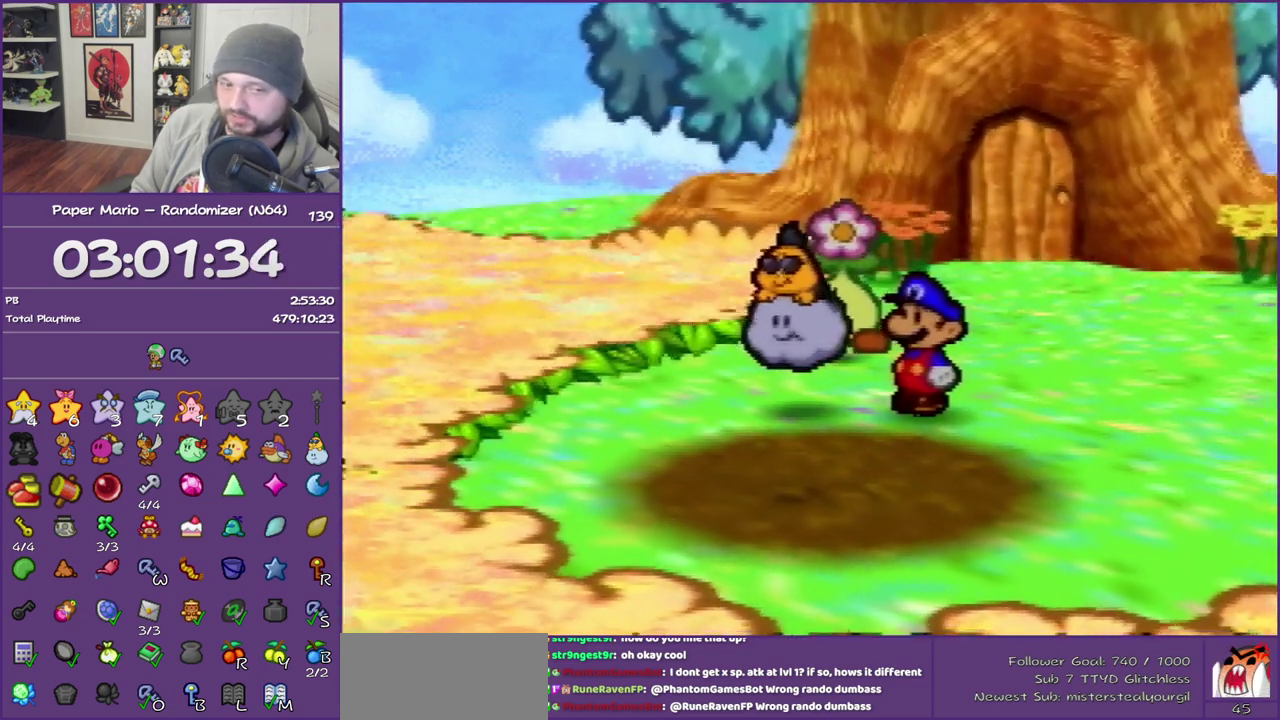
{"buttons": ["B"], "left_stick": "center", "events": []}
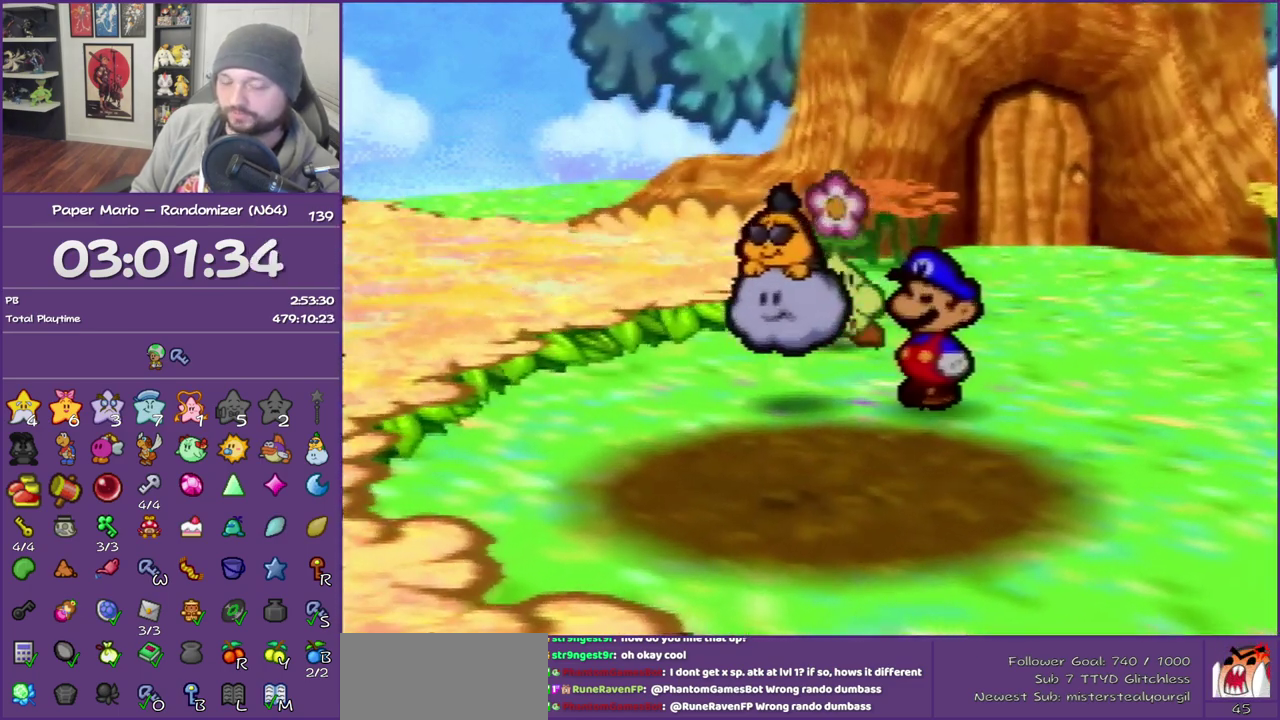
{"buttons": ["B"], "left_stick": "center", "events": []}
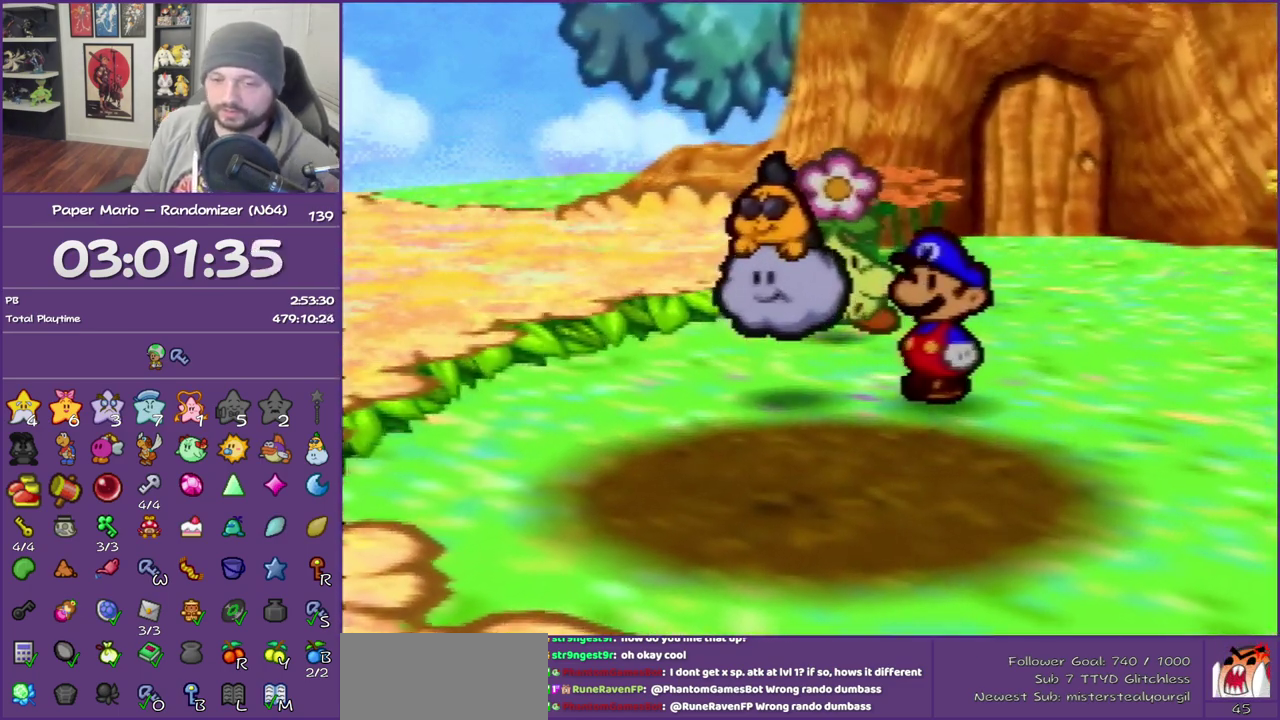
{"buttons": ["B"], "left_stick": "center", "events": []}
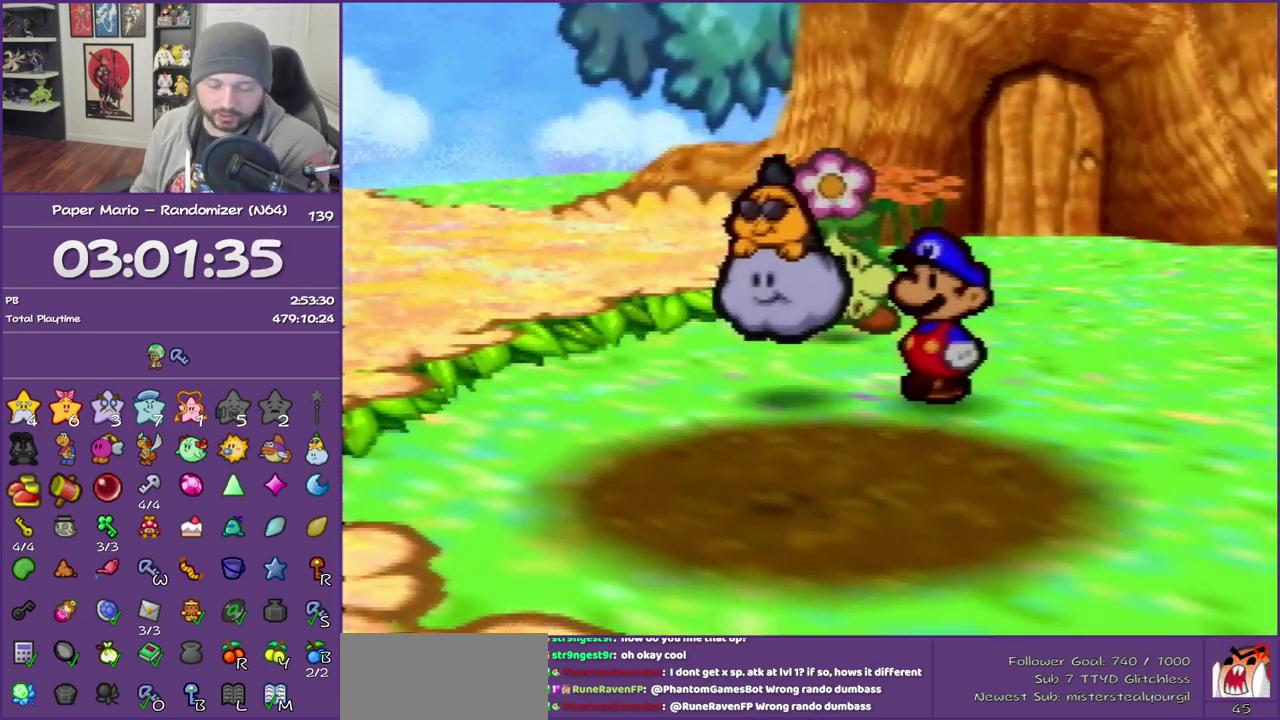
{"buttons": ["B"], "left_stick": "center", "events": []}
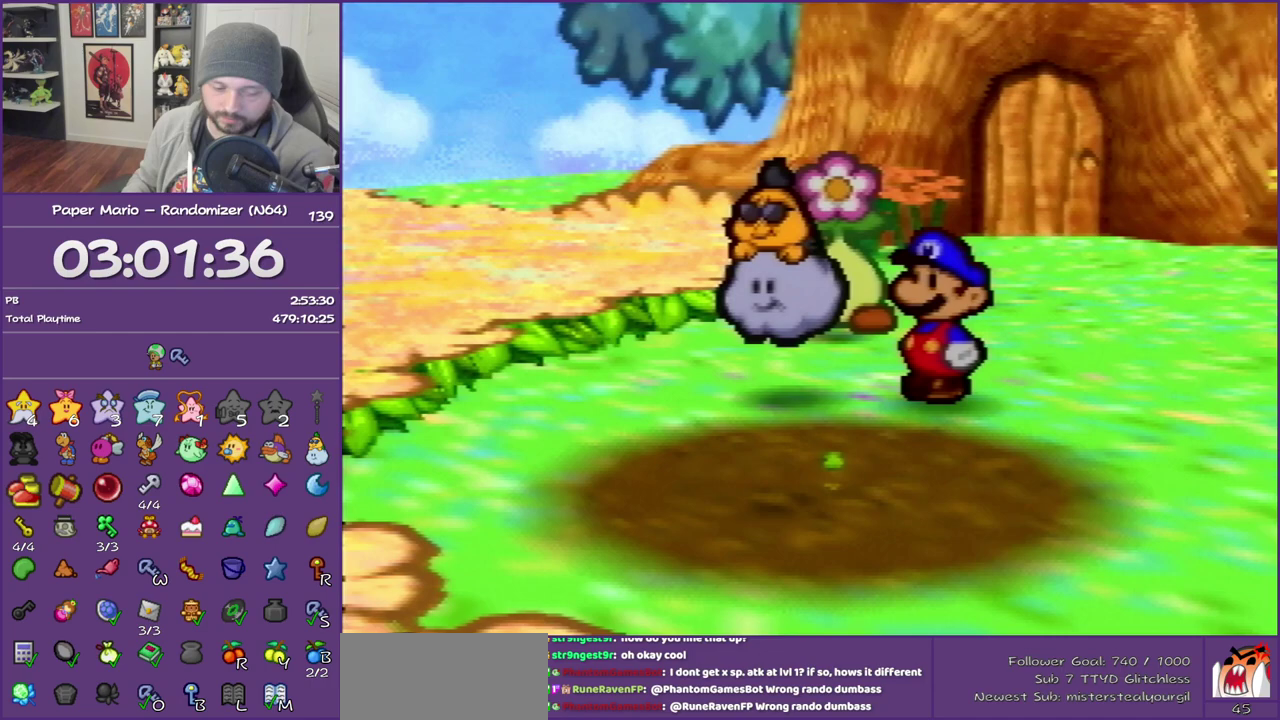
{"buttons": ["B"], "left_stick": "center", "events": []}
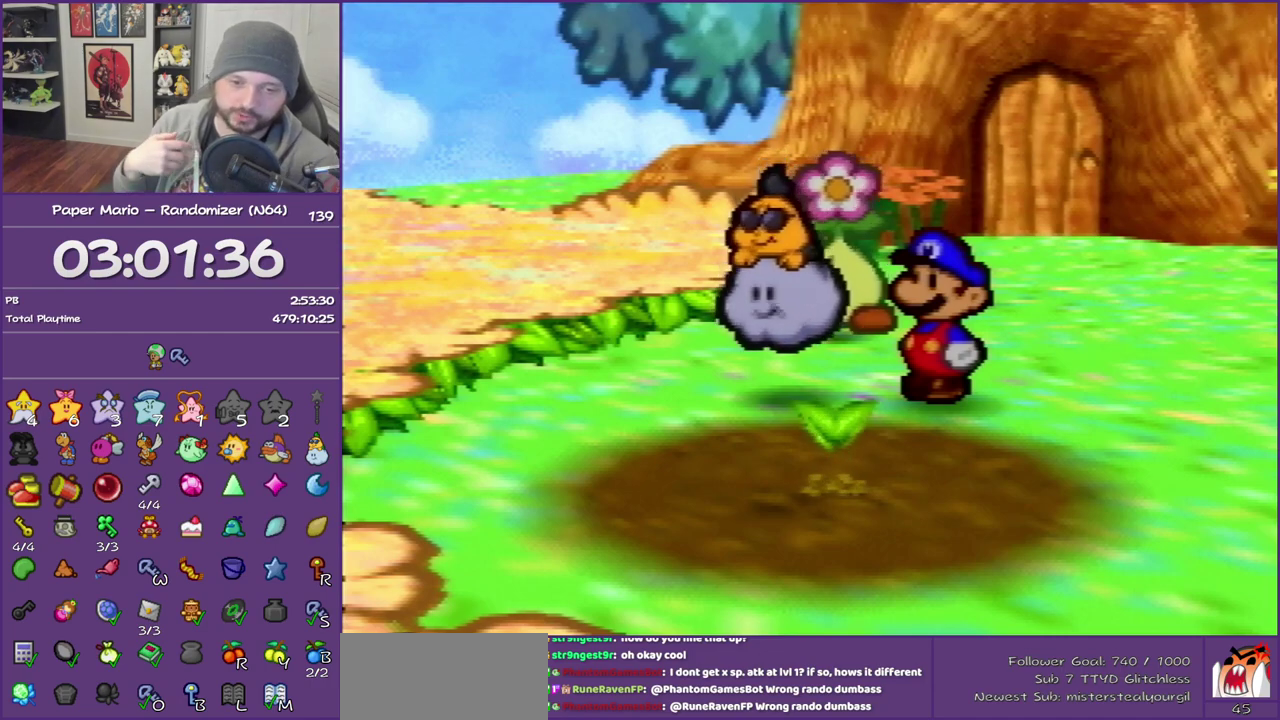
{"buttons": ["B"], "left_stick": "center", "events": []}
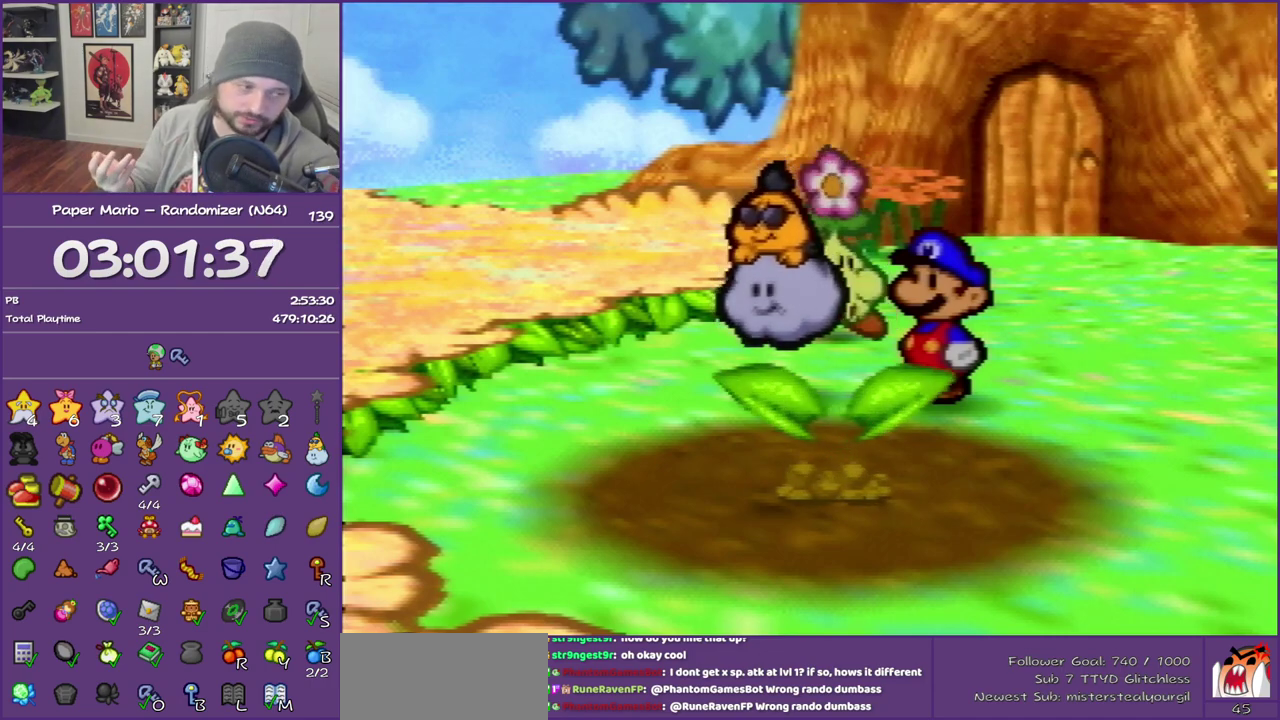
{"buttons": ["B"], "left_stick": "center", "events": []}
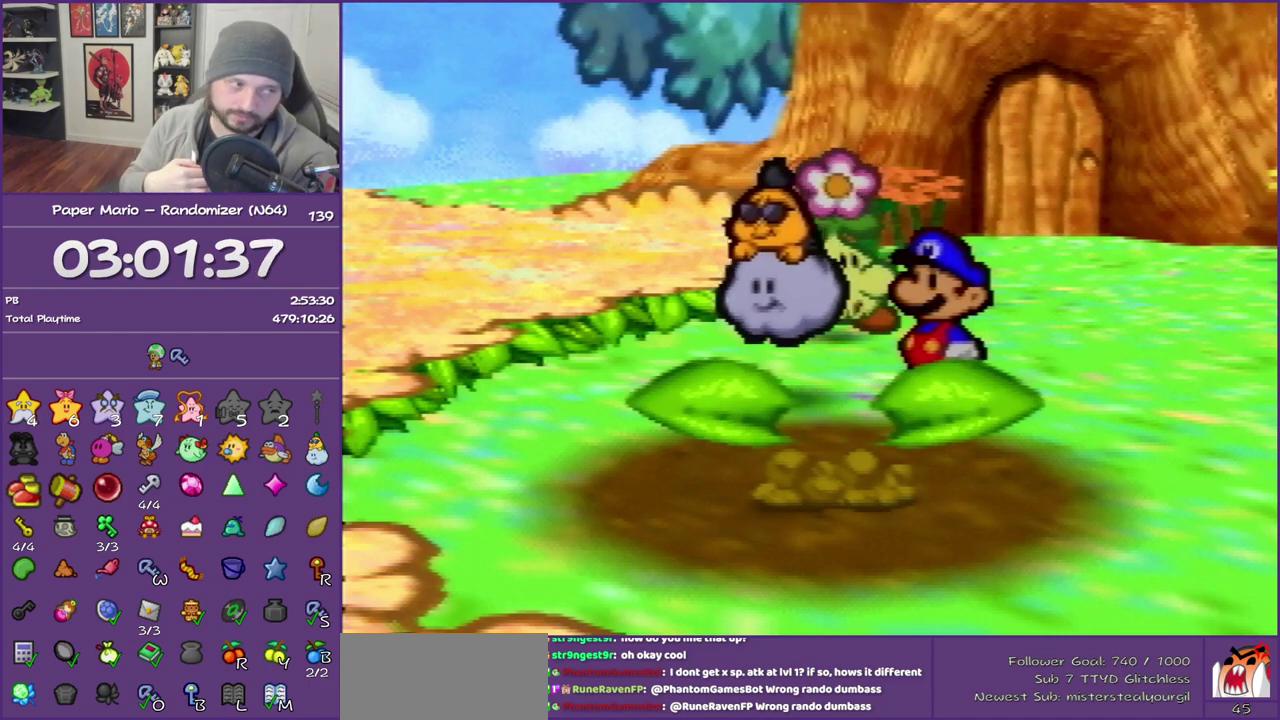
{"buttons": ["B"], "left_stick": "center", "events": []}
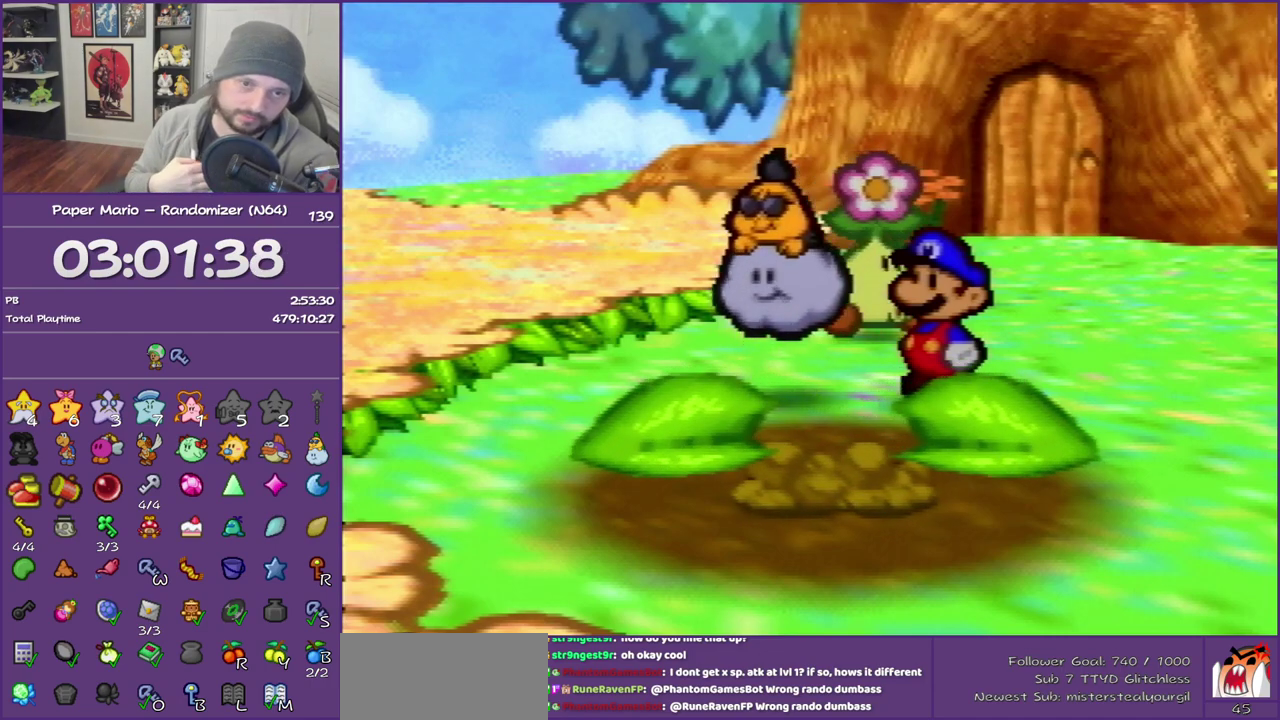
{"buttons": ["B"], "left_stick": "center", "events": []}
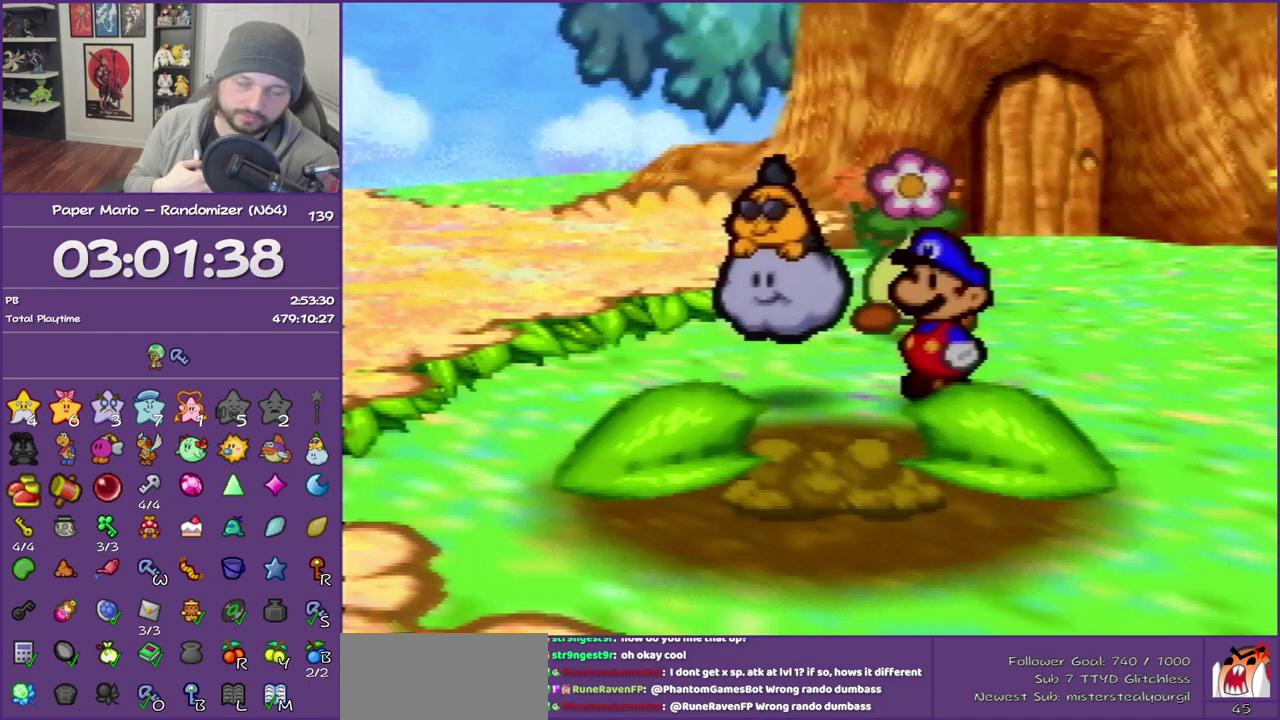
{"buttons": ["B"], "left_stick": "center", "events": []}
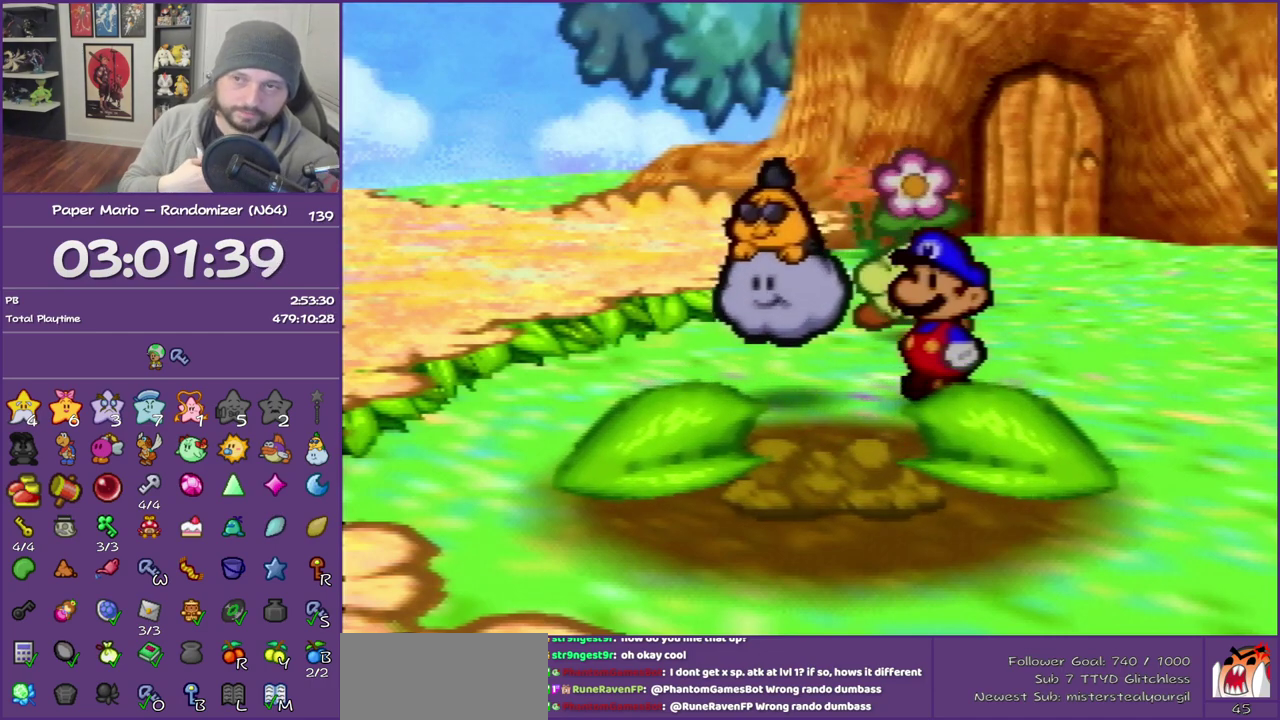
{"buttons": ["B"], "left_stick": "center", "events": []}